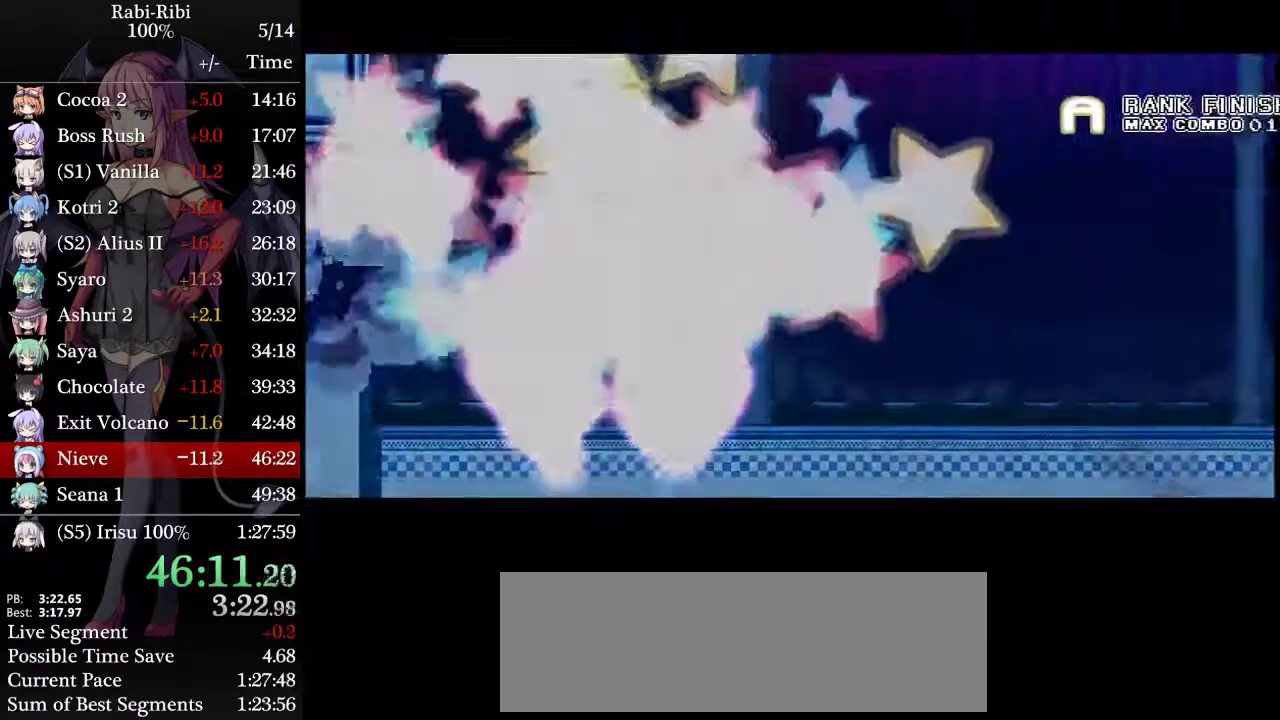
Gameplay with a controller (Xbox layout); each line is a JSON object with the inputs held at the frame after it. "events" lists button and stick changes between this image and that frame as [ms after this image, input, new state], when the widget could be followed in between. Not read: L2 L3 R3.
{"buttons": ["DPAD_LEFT"], "events": [[50, "DPAD_DOWN", "up"], [100, "R2", "up"], [133, "A", "up"], [250, "DPAD_LEFT", "down"]]}
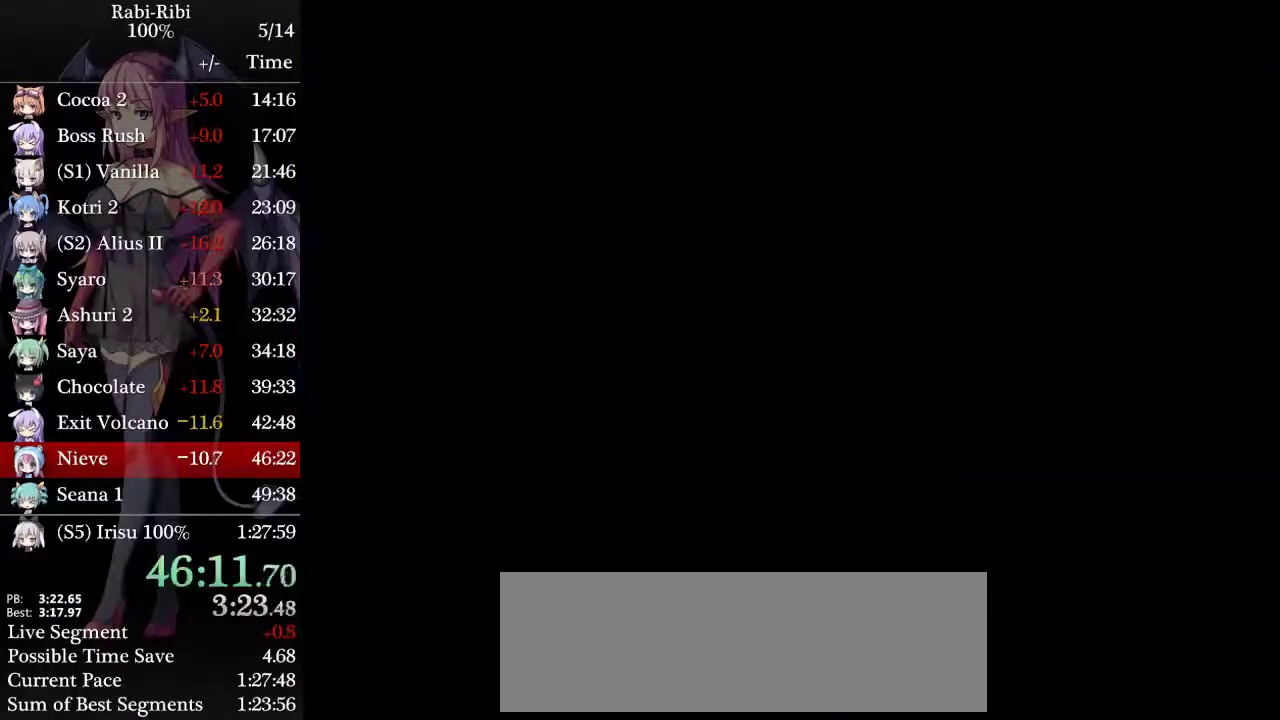
{"buttons": ["DPAD_LEFT"], "events": []}
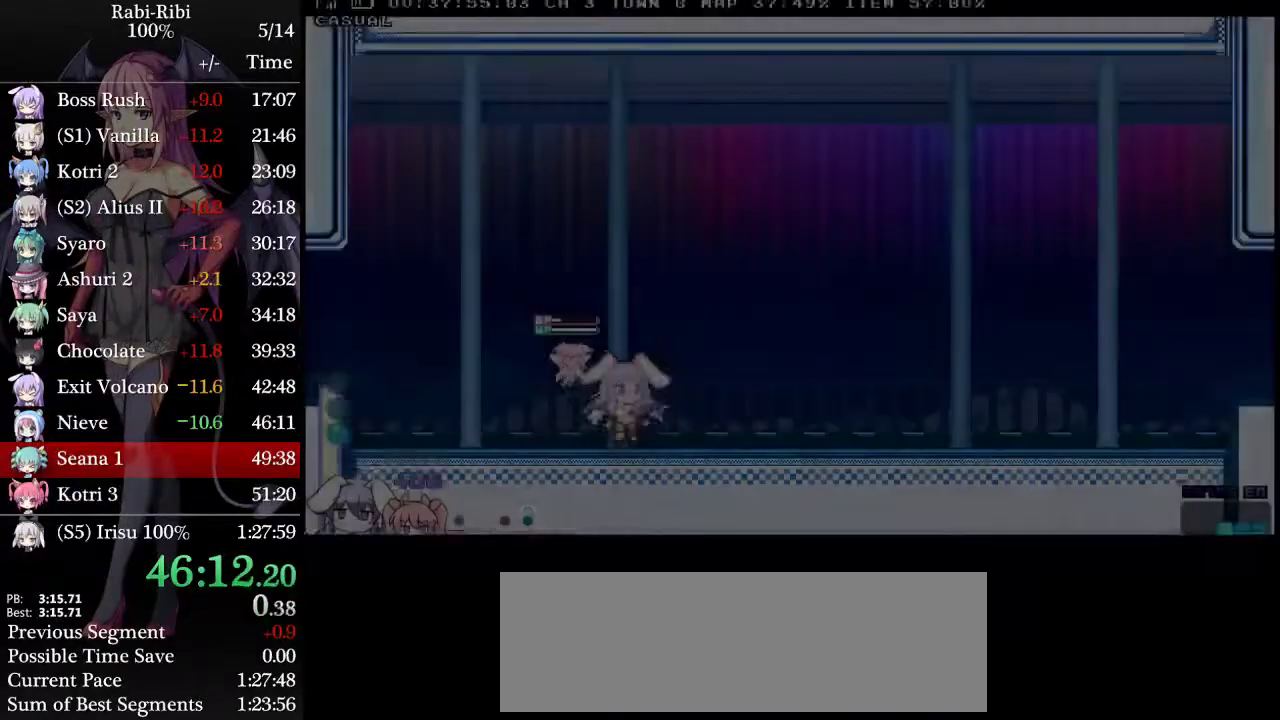
{"buttons": ["A", "DPAD_LEFT"], "events": [[400, "A", "down"]]}
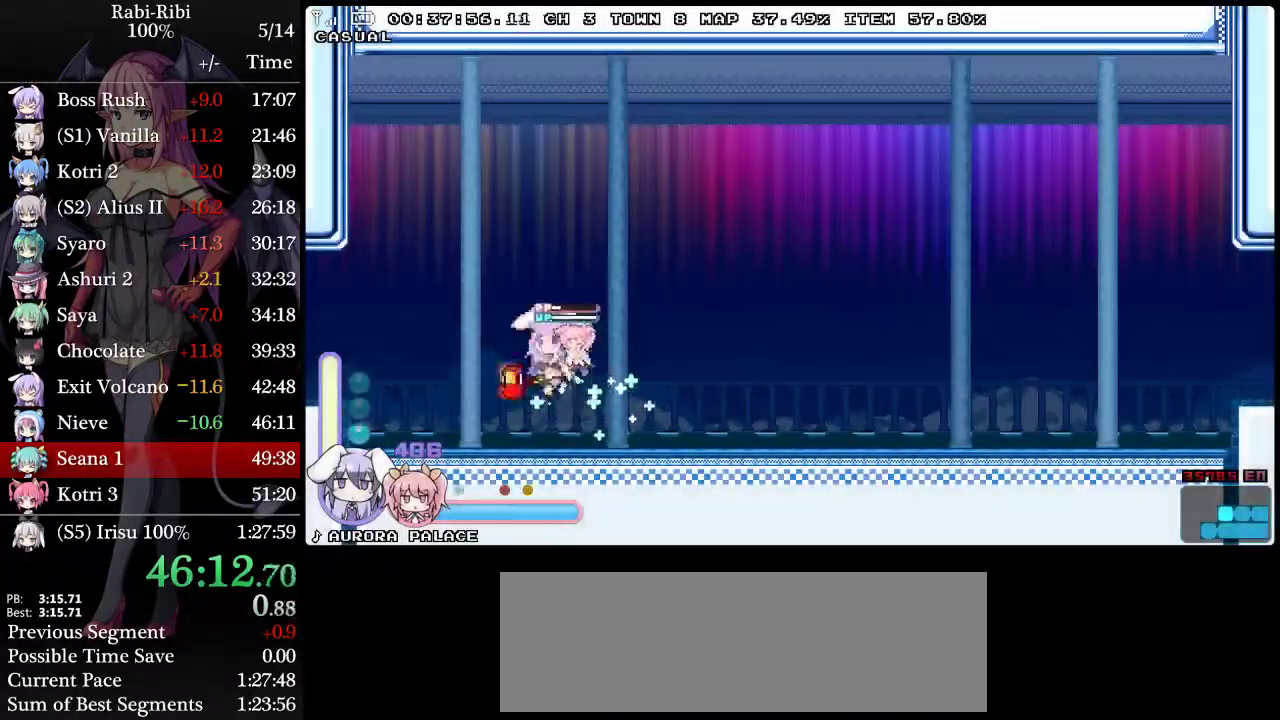
{"buttons": ["DPAD_LEFT"], "events": [[300, "A", "up"]]}
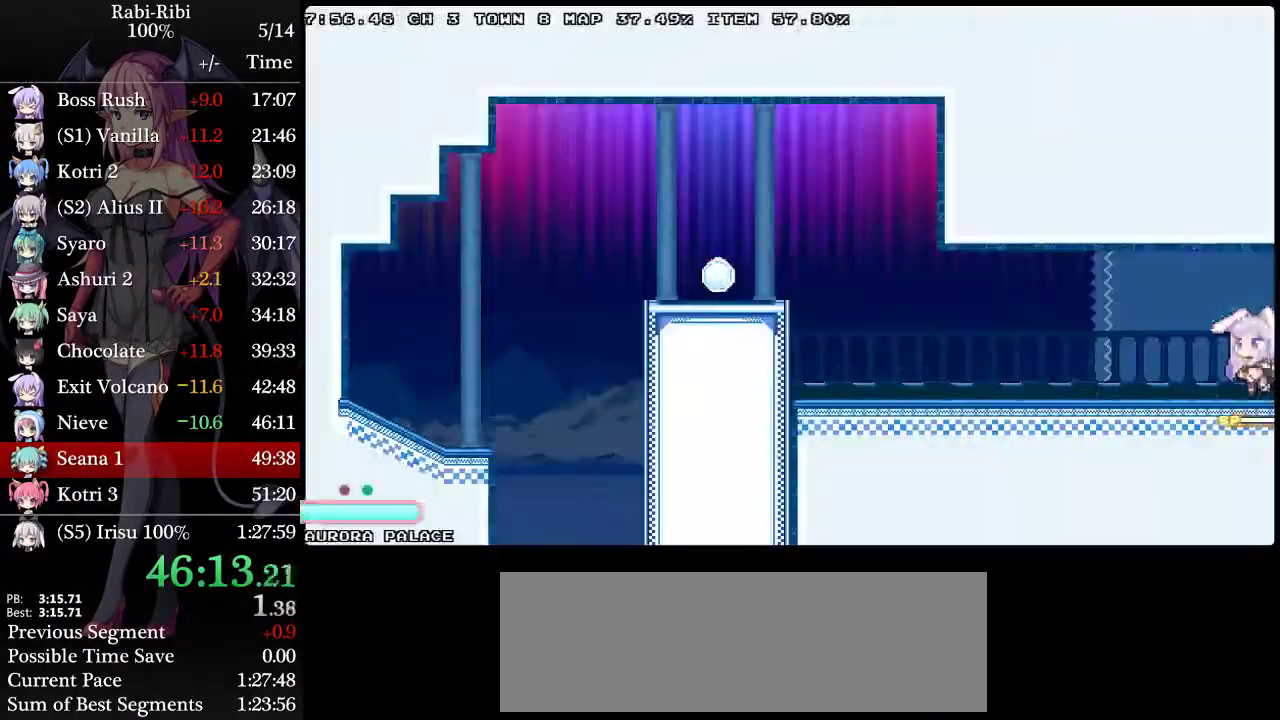
{"buttons": ["A", "DPAD_LEFT"], "events": [[383, "A", "down"]]}
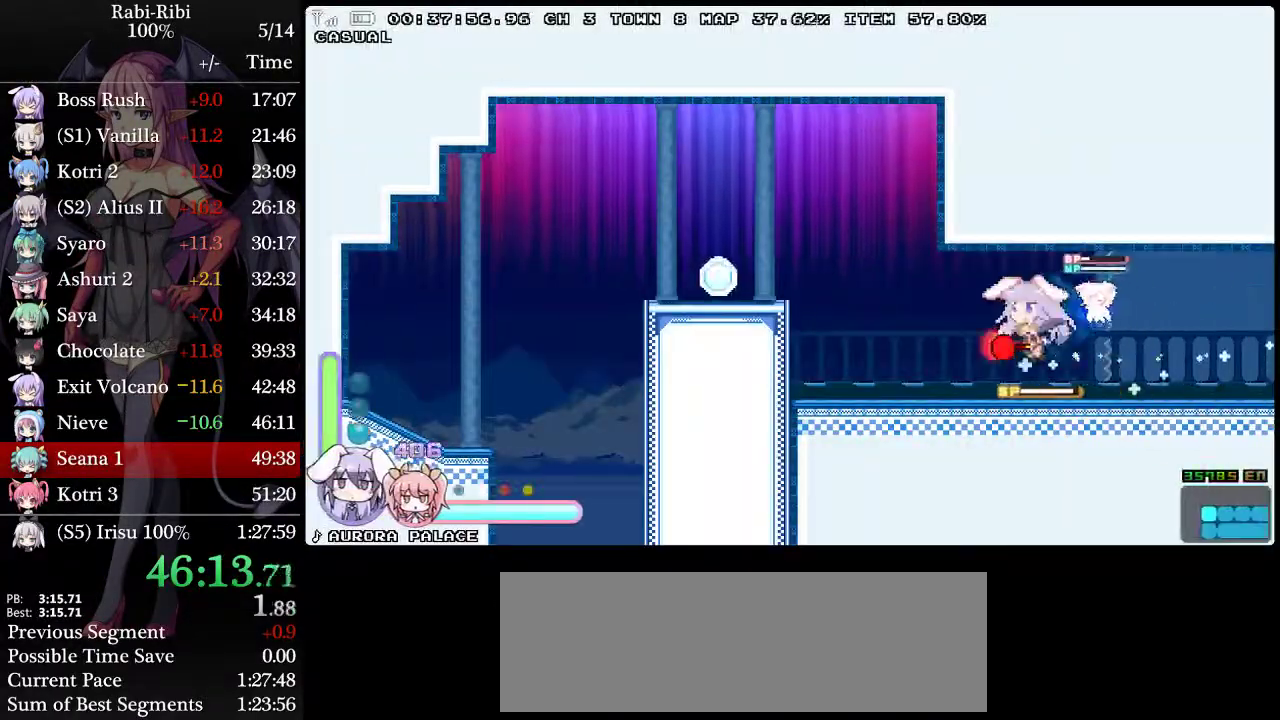
{"buttons": ["A", "DPAD_DOWN", "DPAD_LEFT"], "events": [[117, "A", "up"], [233, "A", "down"], [400, "A", "up"], [433, "DPAD_DOWN", "down"], [467, "A", "down"]]}
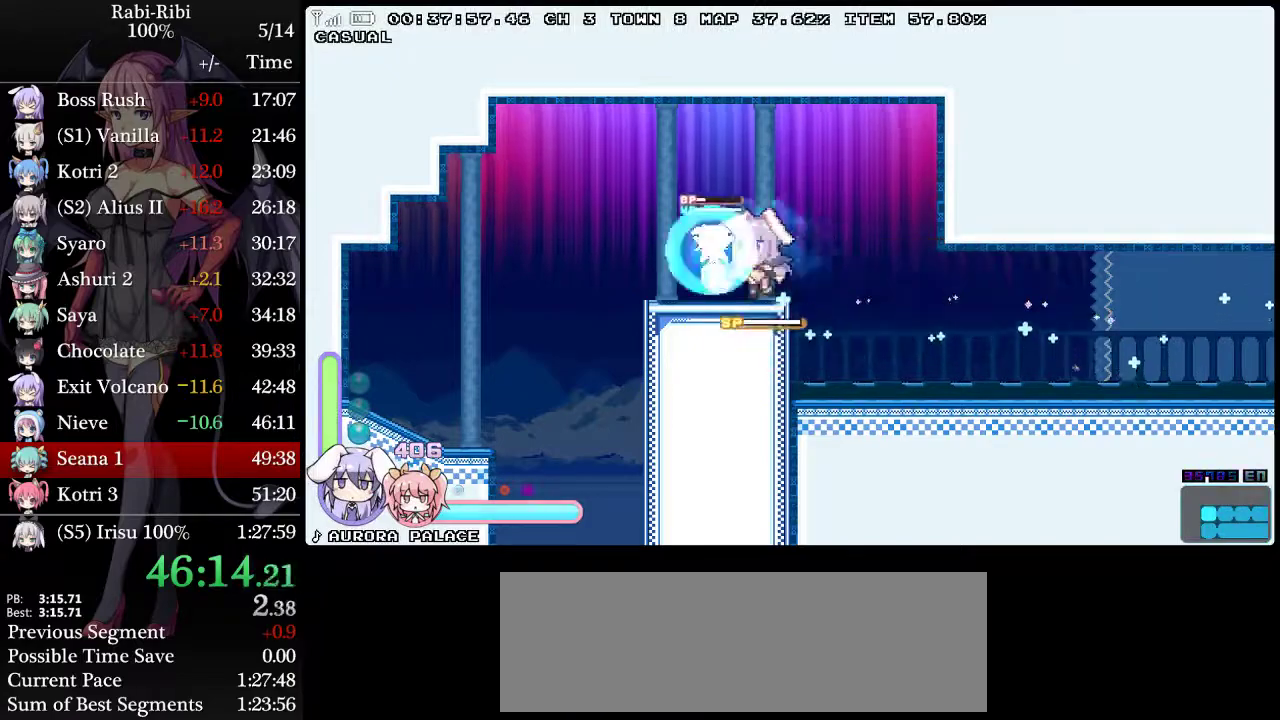
{"buttons": ["DPAD_LEFT"], "events": [[83, "DPAD_DOWN", "up"], [200, "A", "up"]]}
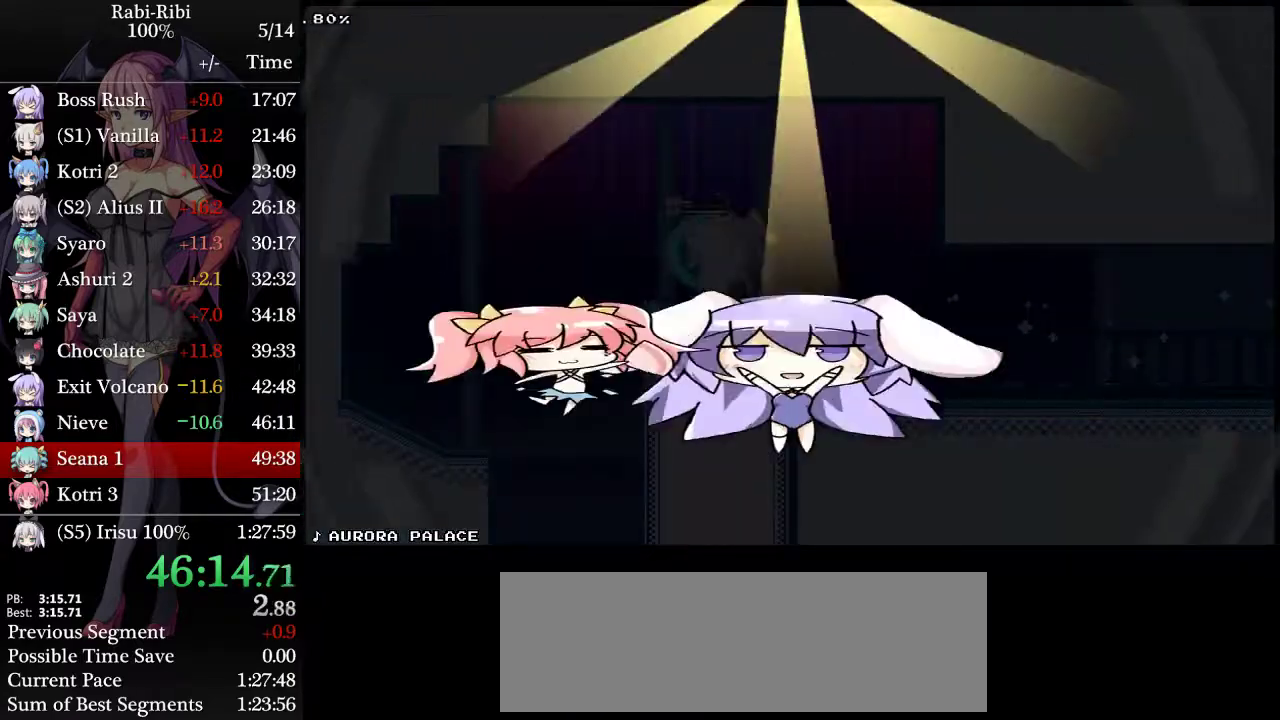
{"buttons": ["A", "DPAD_LEFT"], "events": [[317, "A", "down"], [417, "A", "up"], [500, "A", "down"]]}
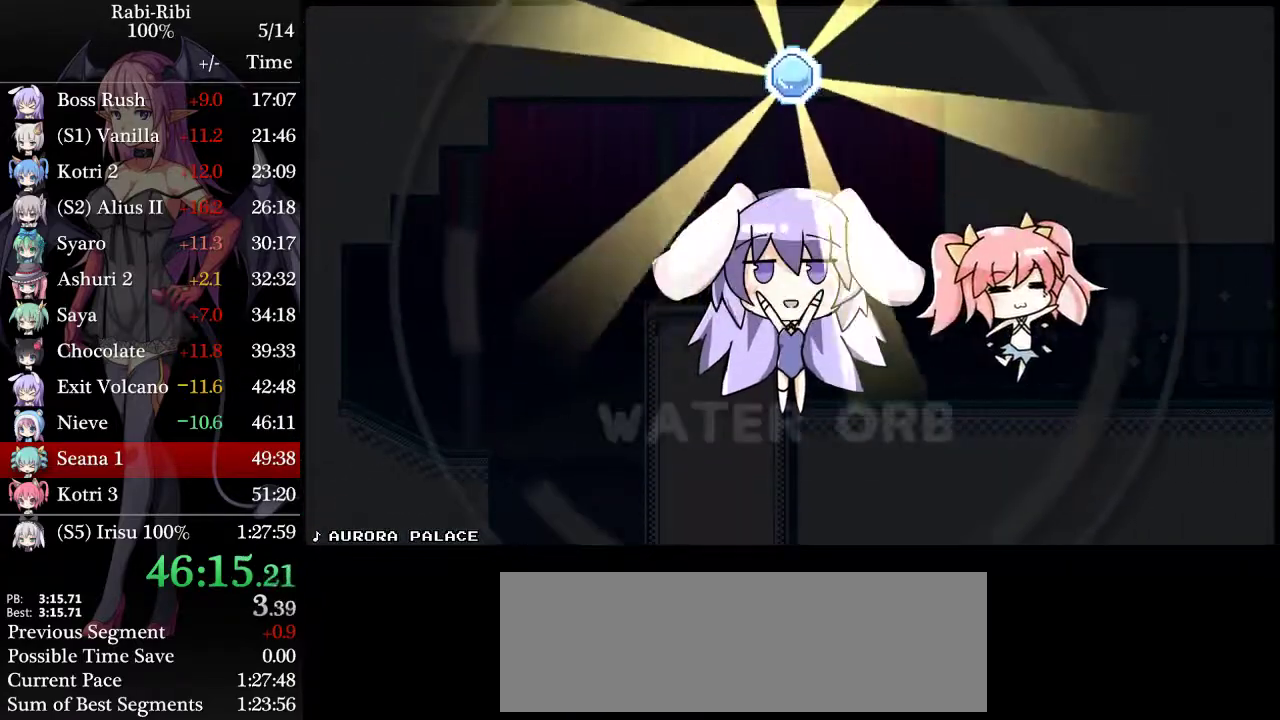
{"buttons": ["DPAD_LEFT"], "events": [[100, "A", "up"], [183, "A", "down"], [283, "A", "up"], [367, "A", "down"], [467, "A", "up"]]}
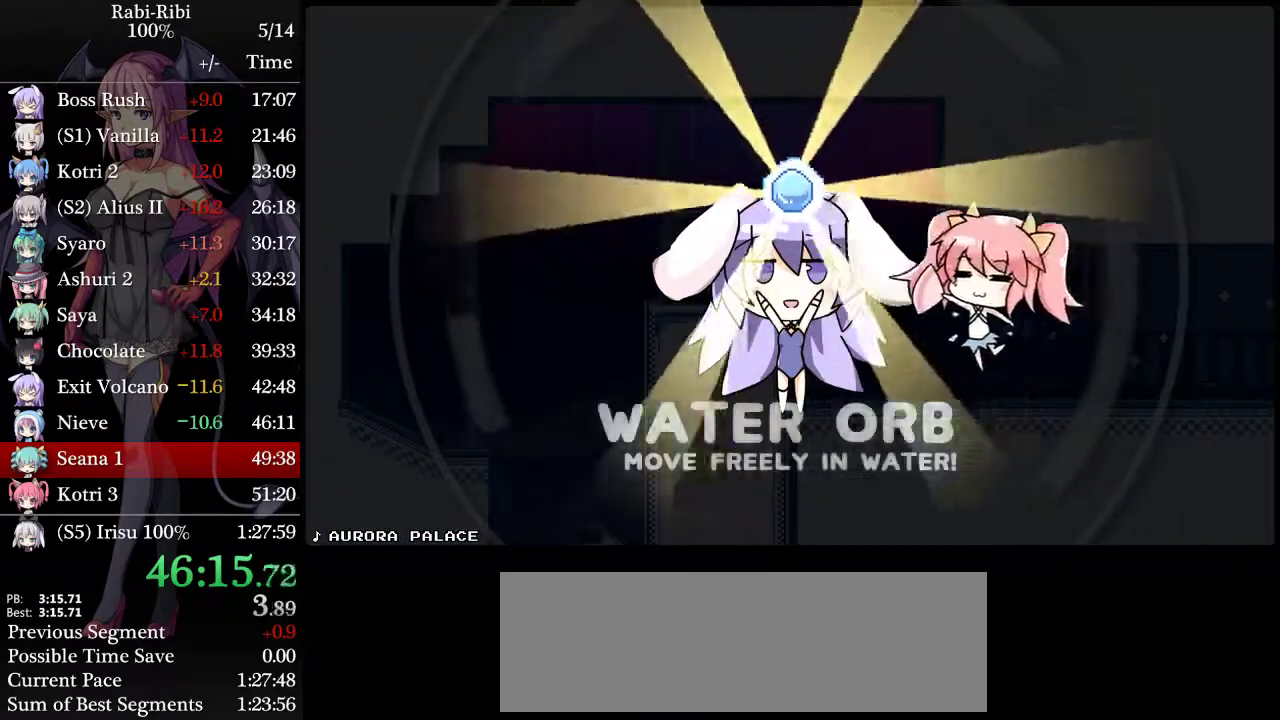
{"buttons": ["DPAD_LEFT"], "events": [[17, "A", "down"], [100, "A", "up"], [183, "A", "down"], [300, "A", "up"]]}
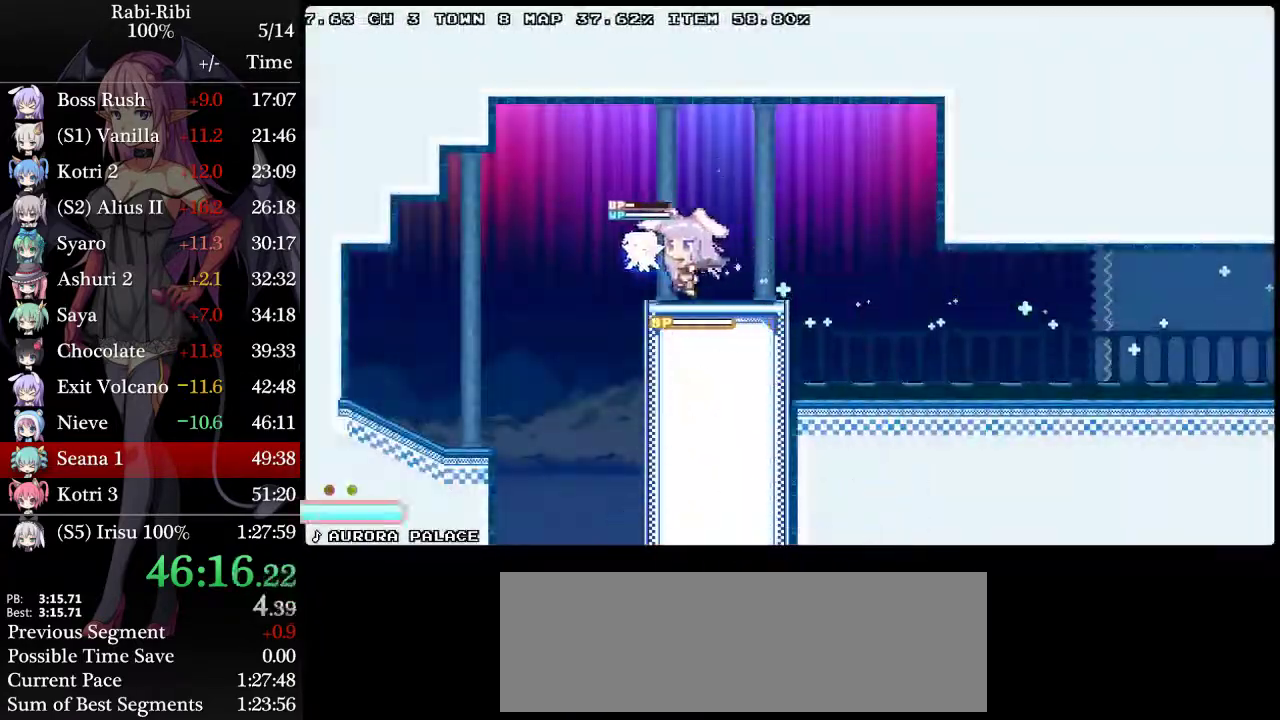
{"buttons": ["DPAD_LEFT"], "events": [[200, "DPAD_DOWN", "down"], [233, "A", "down"], [433, "DPAD_DOWN", "up"], [483, "A", "up"]]}
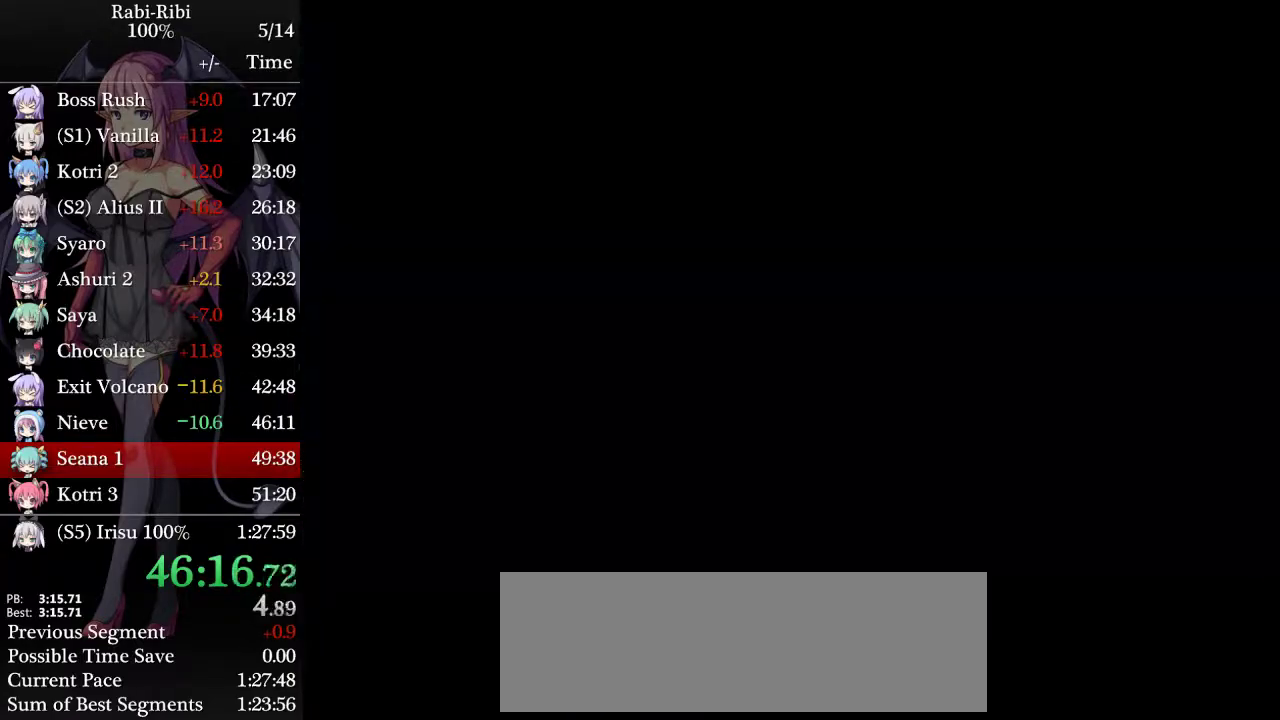
{"buttons": [], "events": [[433, "DPAD_LEFT", "up"]]}
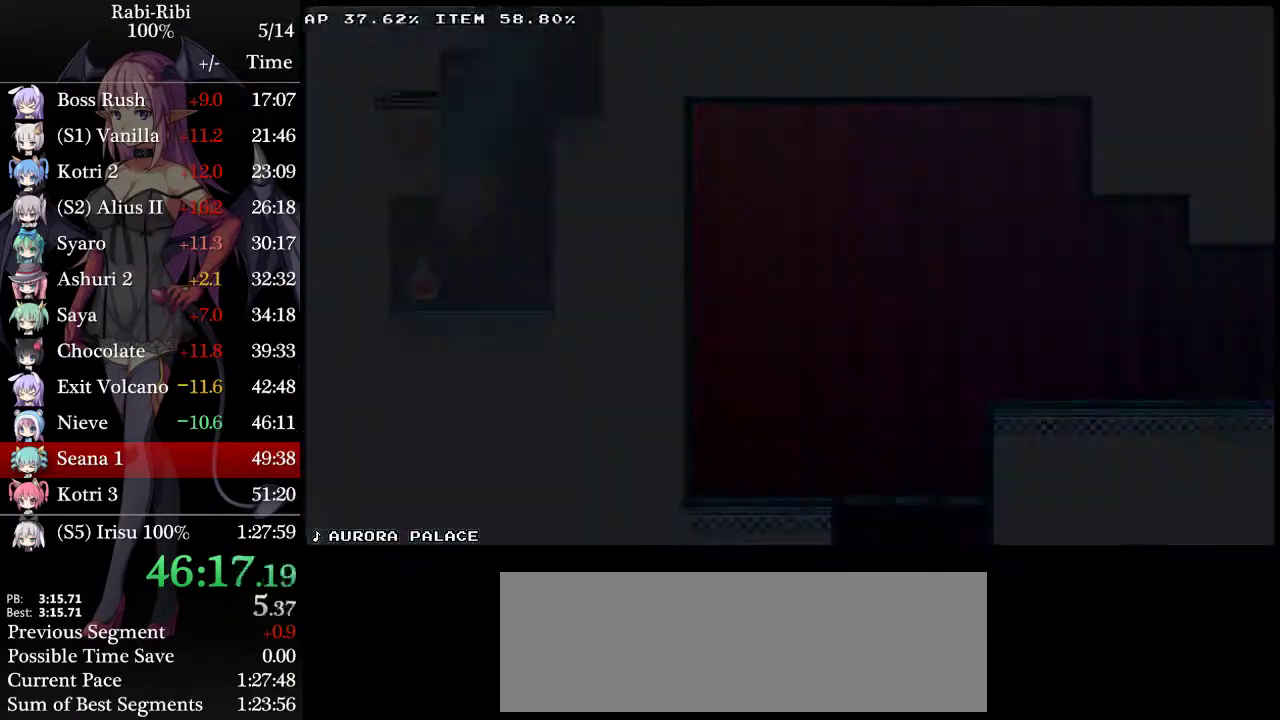
{"buttons": ["A", "DPAD_RIGHT"], "events": [[267, "DPAD_RIGHT", "down"], [467, "A", "down"]]}
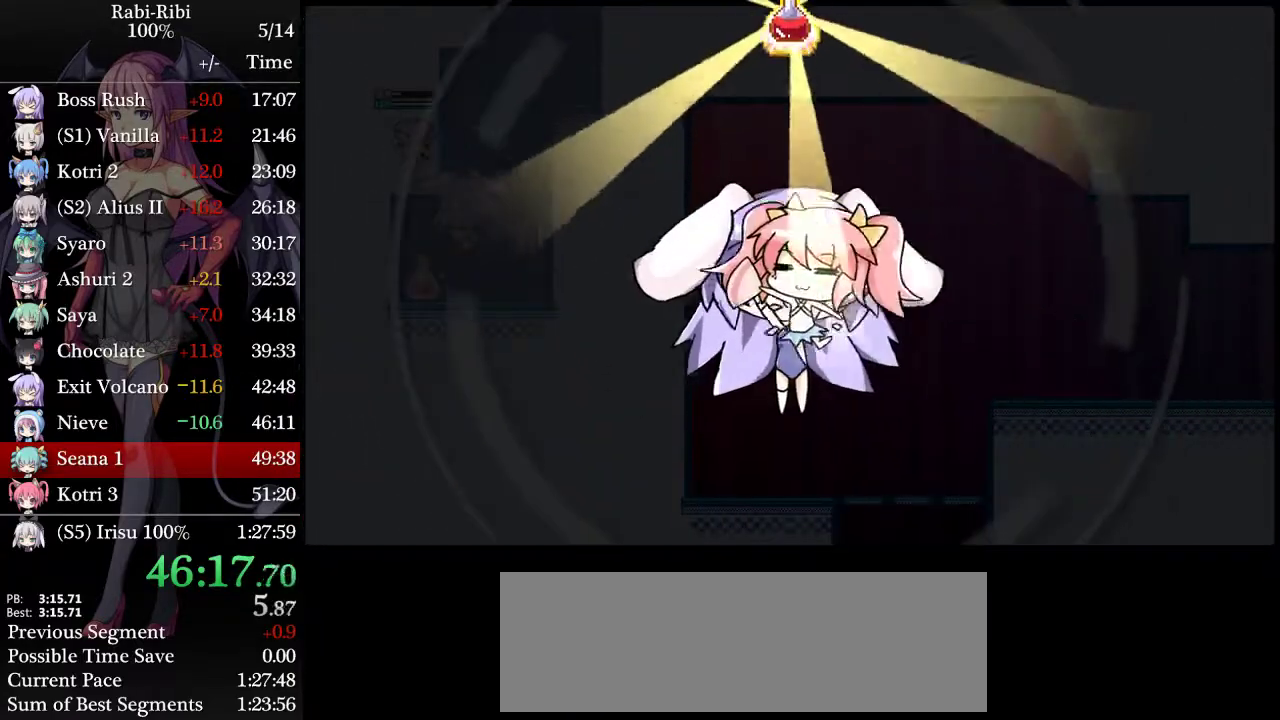
{"buttons": ["A", "DPAD_RIGHT"], "events": [[67, "A", "up"], [150, "A", "down"], [250, "A", "up"], [333, "A", "down"], [417, "A", "up"], [483, "A", "down"]]}
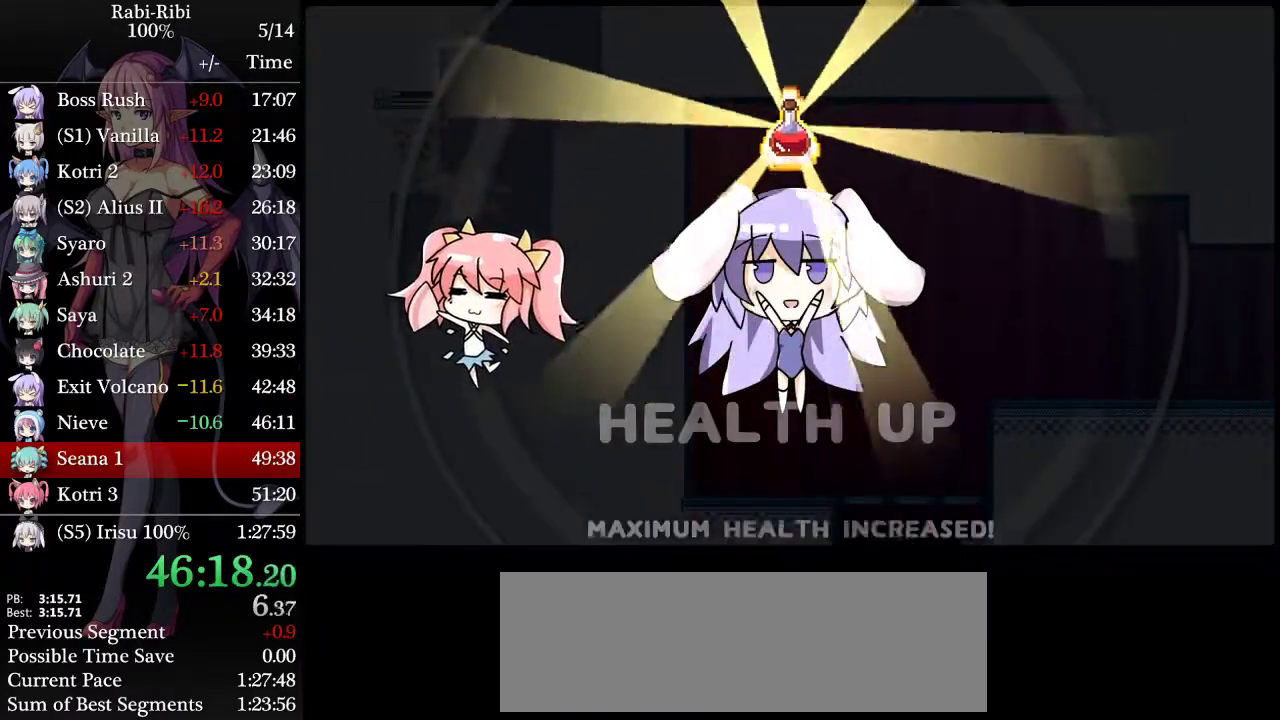
{"buttons": ["DPAD_RIGHT"], "events": [[100, "A", "up"], [150, "A", "down"], [250, "A", "up"], [300, "A", "down"], [433, "A", "up"]]}
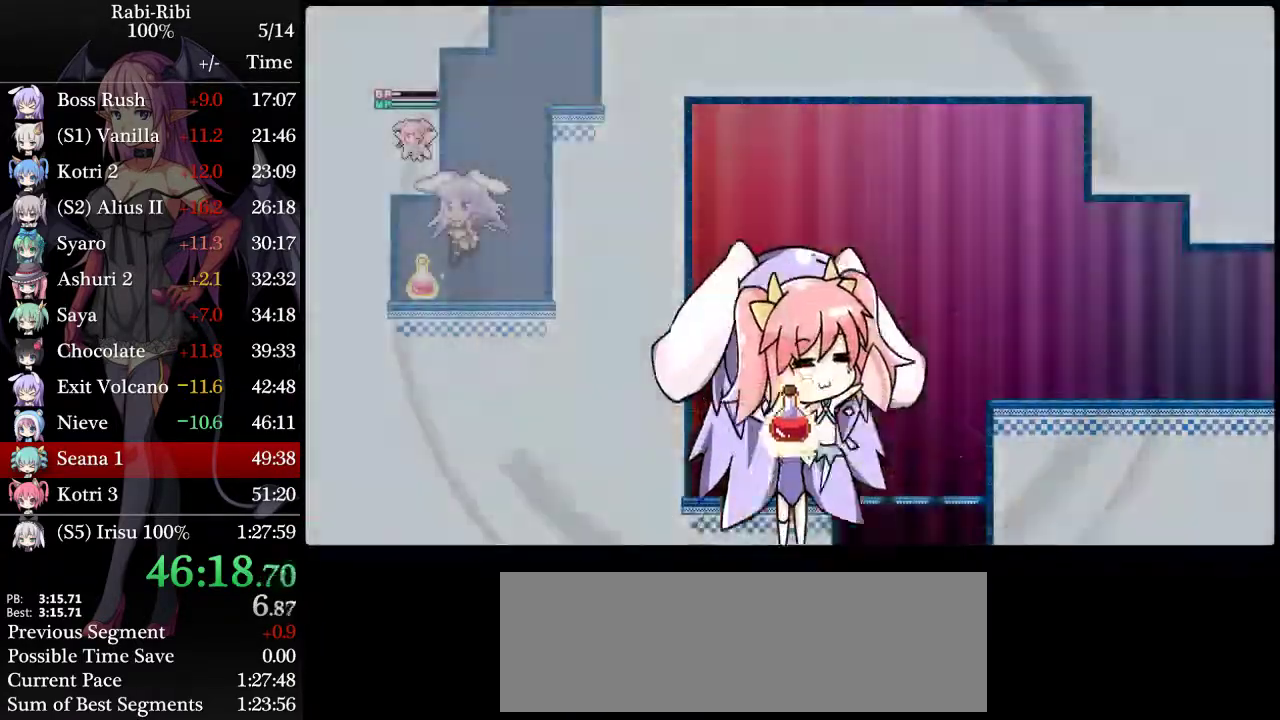
{"buttons": ["A", "DPAD_RIGHT"], "events": [[483, "A", "down"]]}
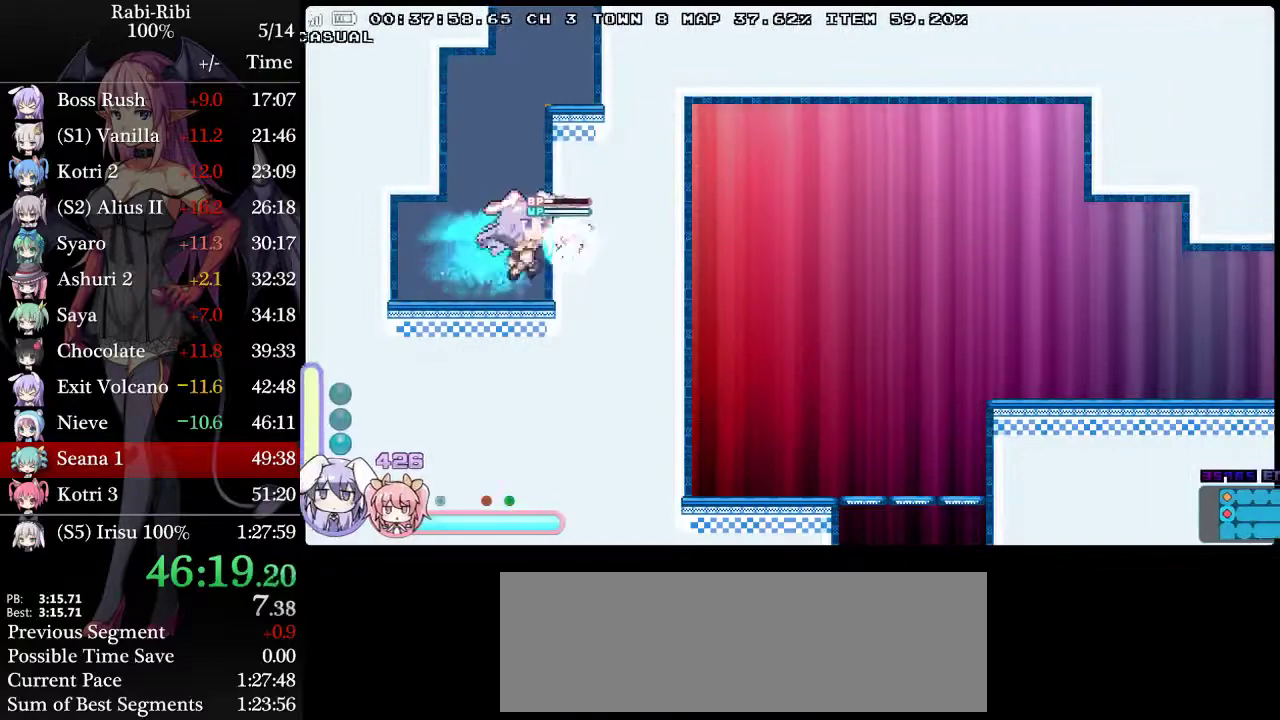
{"buttons": [], "events": [[350, "A", "up"], [350, "DPAD_DOWN", "down"], [450, "DPAD_RIGHT", "up"], [467, "DPAD_DOWN", "up"]]}
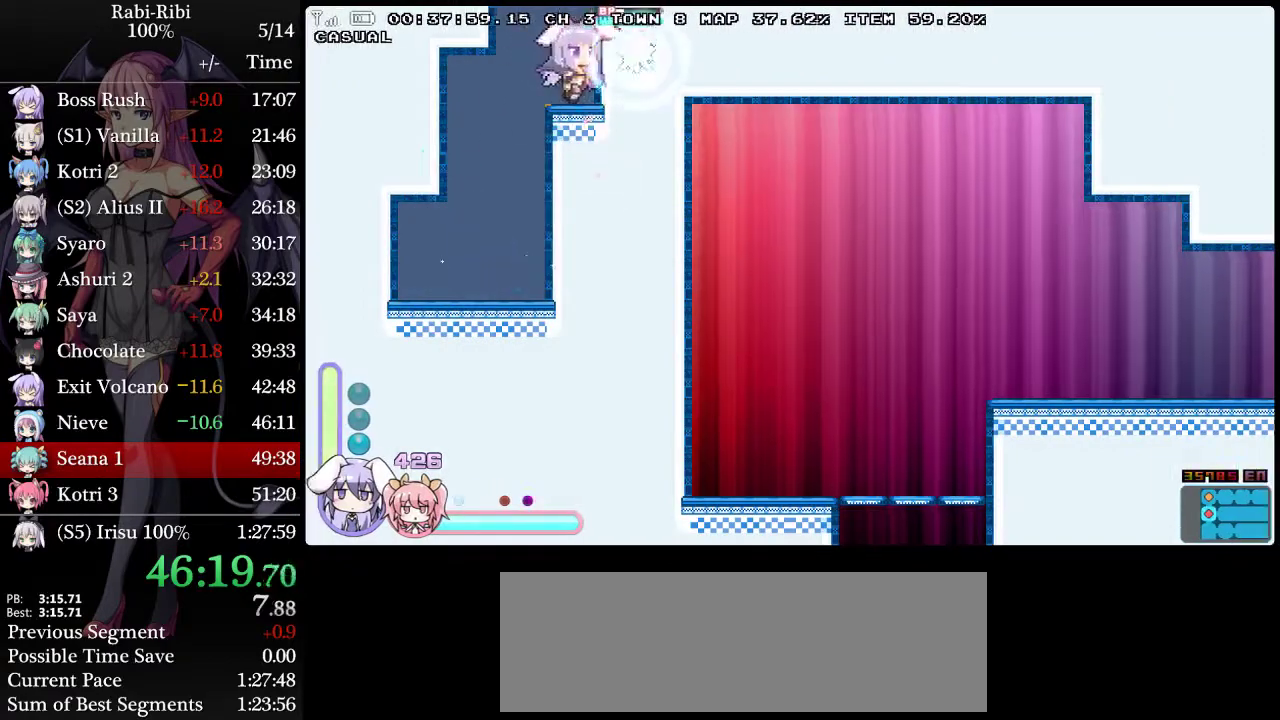
{"buttons": ["A", "DPAD_LEFT"], "events": [[50, "A", "down"], [83, "DPAD_LEFT", "down"]]}
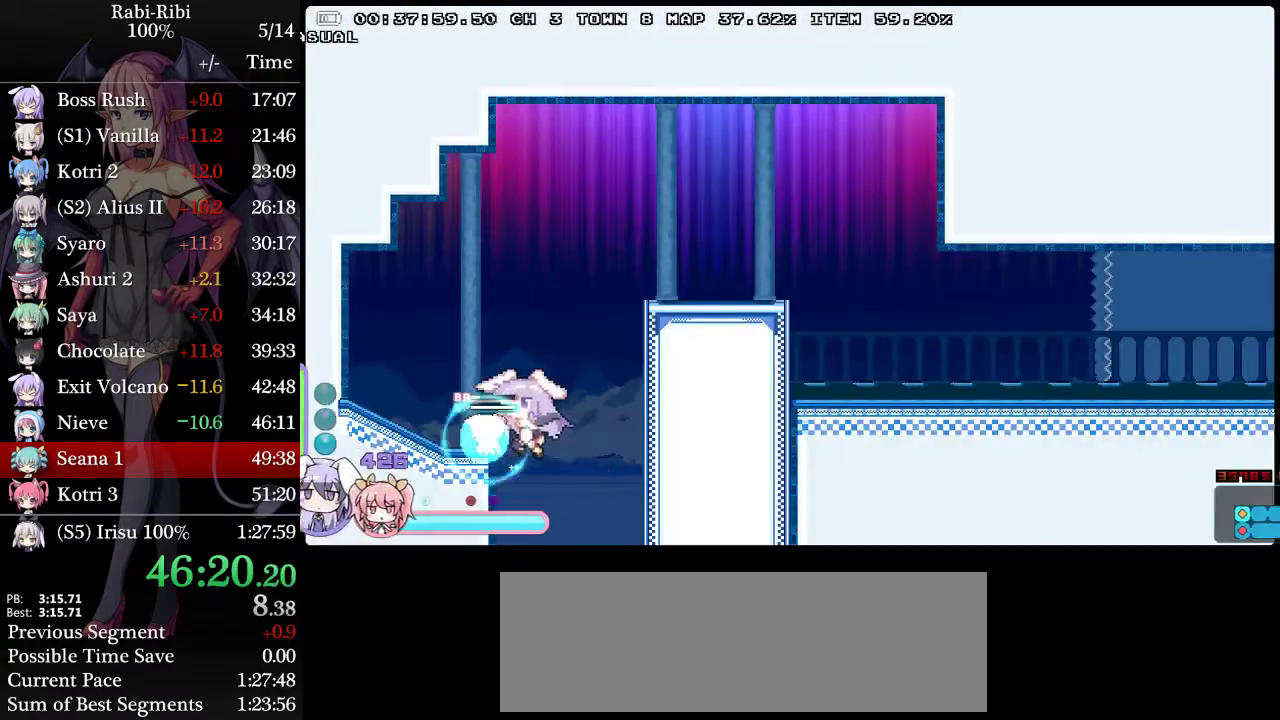
{"buttons": ["A", "DPAD_RIGHT"], "events": [[133, "DPAD_LEFT", "up"], [150, "A", "up"], [200, "DPAD_RIGHT", "down"], [250, "A", "down"]]}
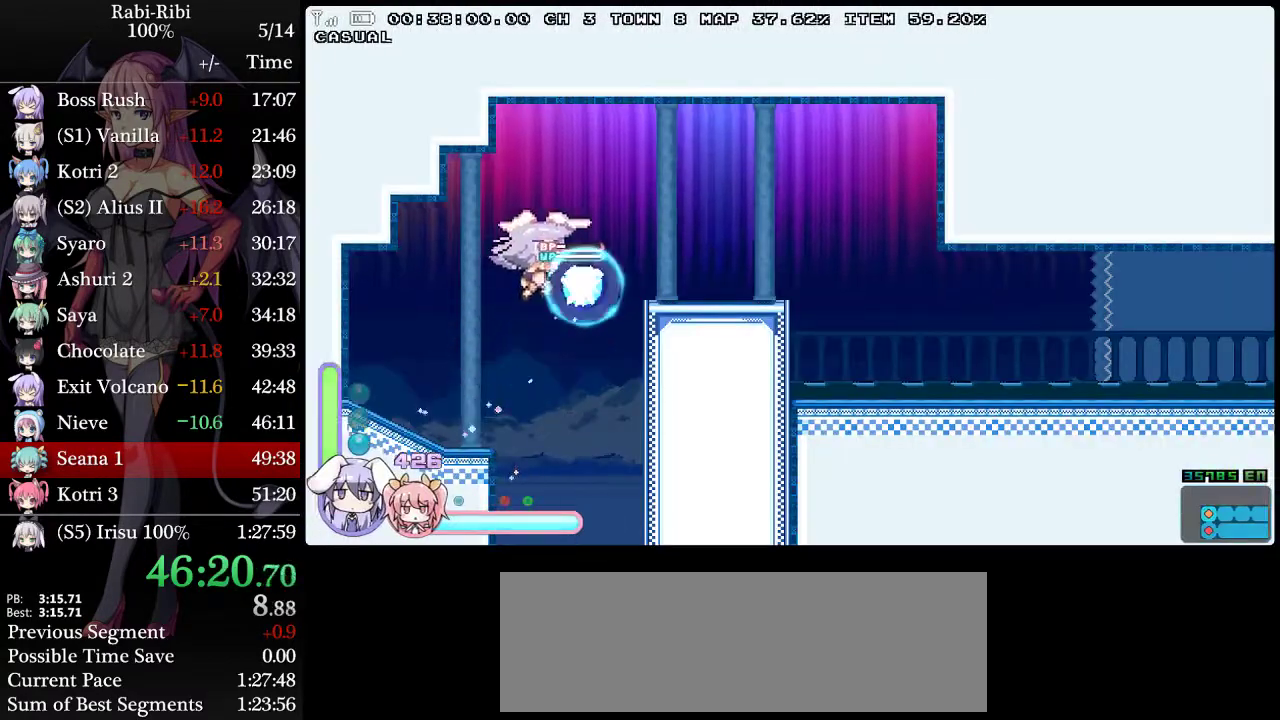
{"buttons": ["A", "DPAD_DOWN", "DPAD_RIGHT"], "events": [[350, "A", "up"], [367, "DPAD_DOWN", "down"], [450, "A", "down"]]}
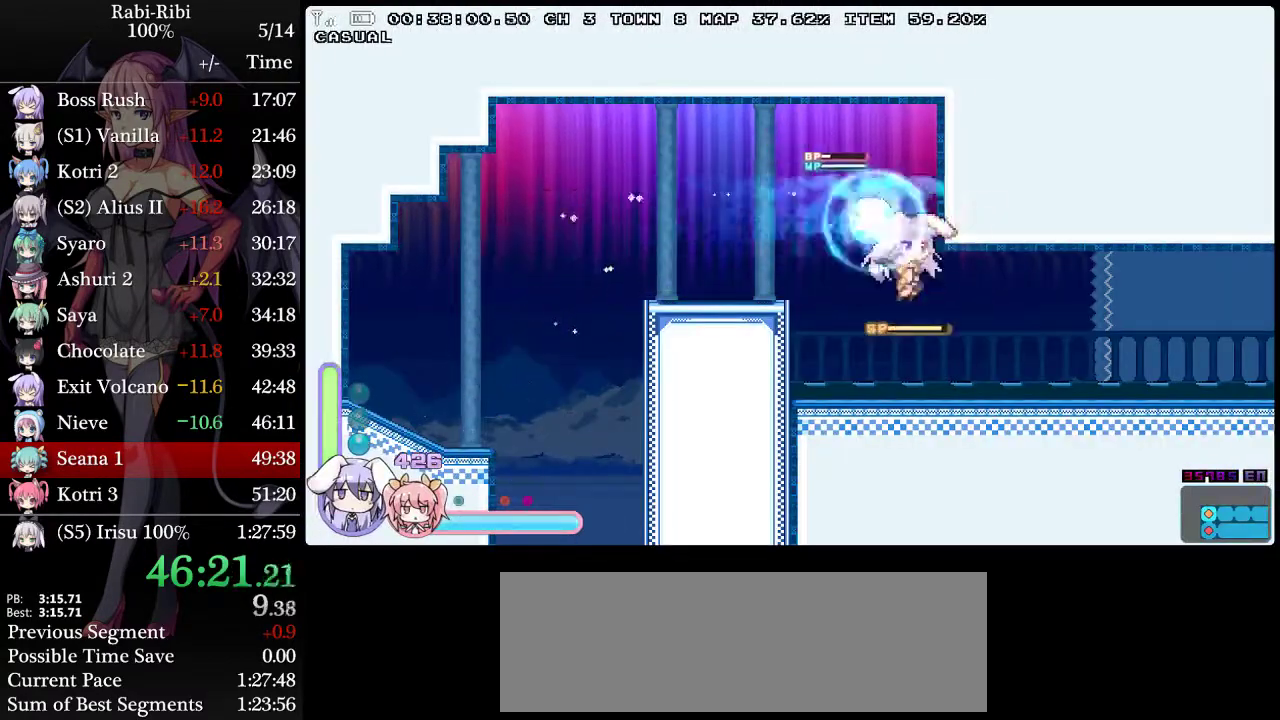
{"buttons": ["A", "DPAD_RIGHT"], "events": [[67, "A", "up"], [67, "DPAD_DOWN", "up"], [117, "A", "down"]]}
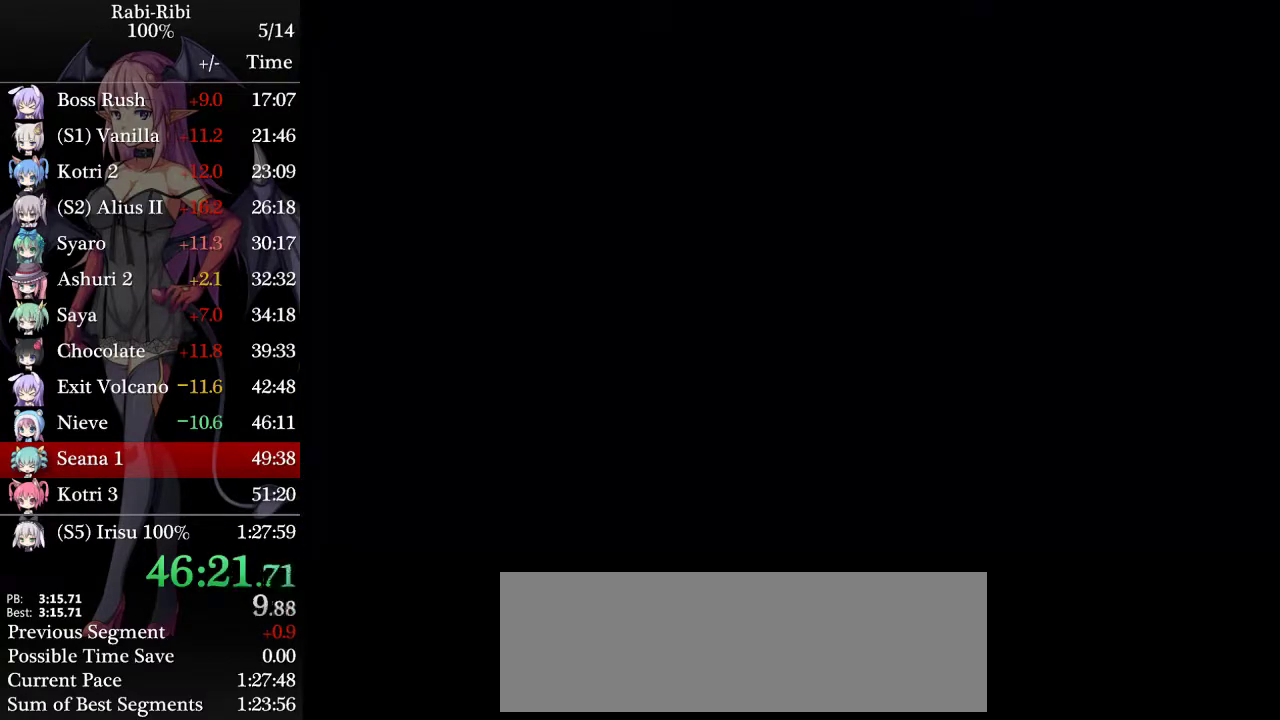
{"buttons": ["A", "DPAD_RIGHT"], "events": [[233, "A", "up"], [283, "DPAD_DOWN", "down"], [350, "A", "down"], [433, "A", "up"], [467, "DPAD_DOWN", "up"], [500, "A", "down"]]}
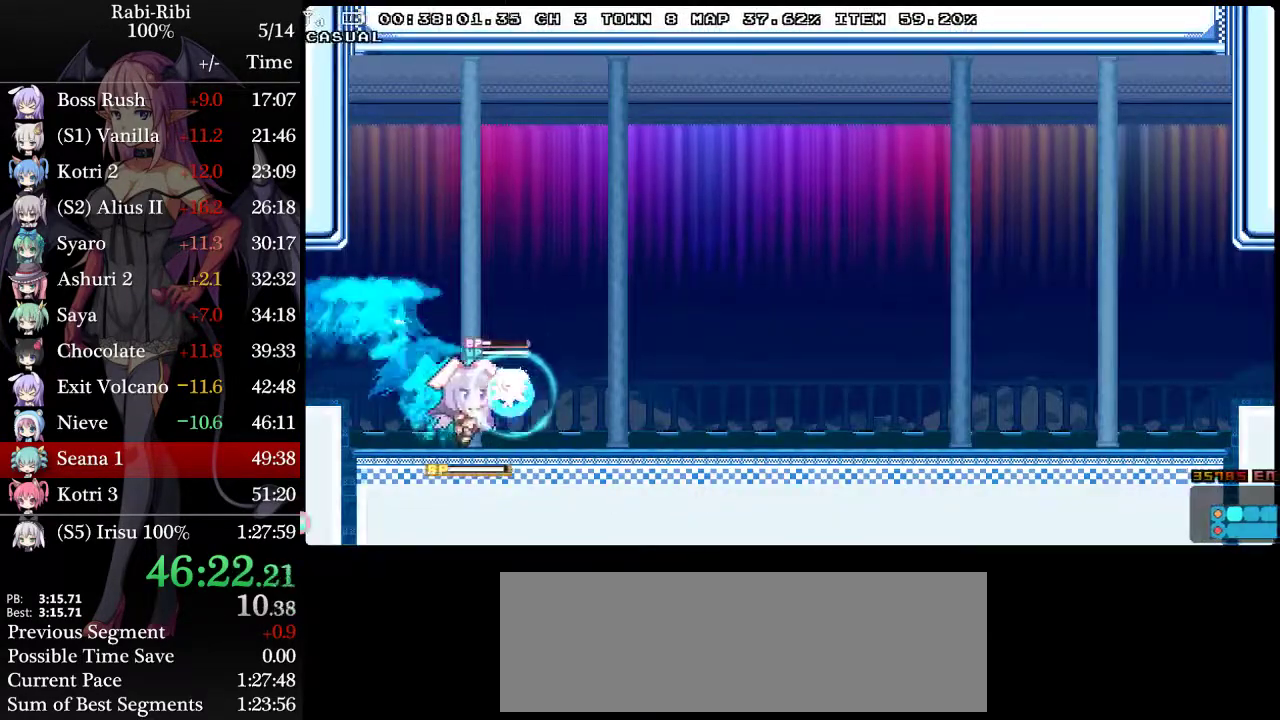
{"buttons": ["DPAD_RIGHT"], "events": [[350, "A", "up"], [350, "DPAD_DOWN", "down"], [483, "DPAD_DOWN", "up"]]}
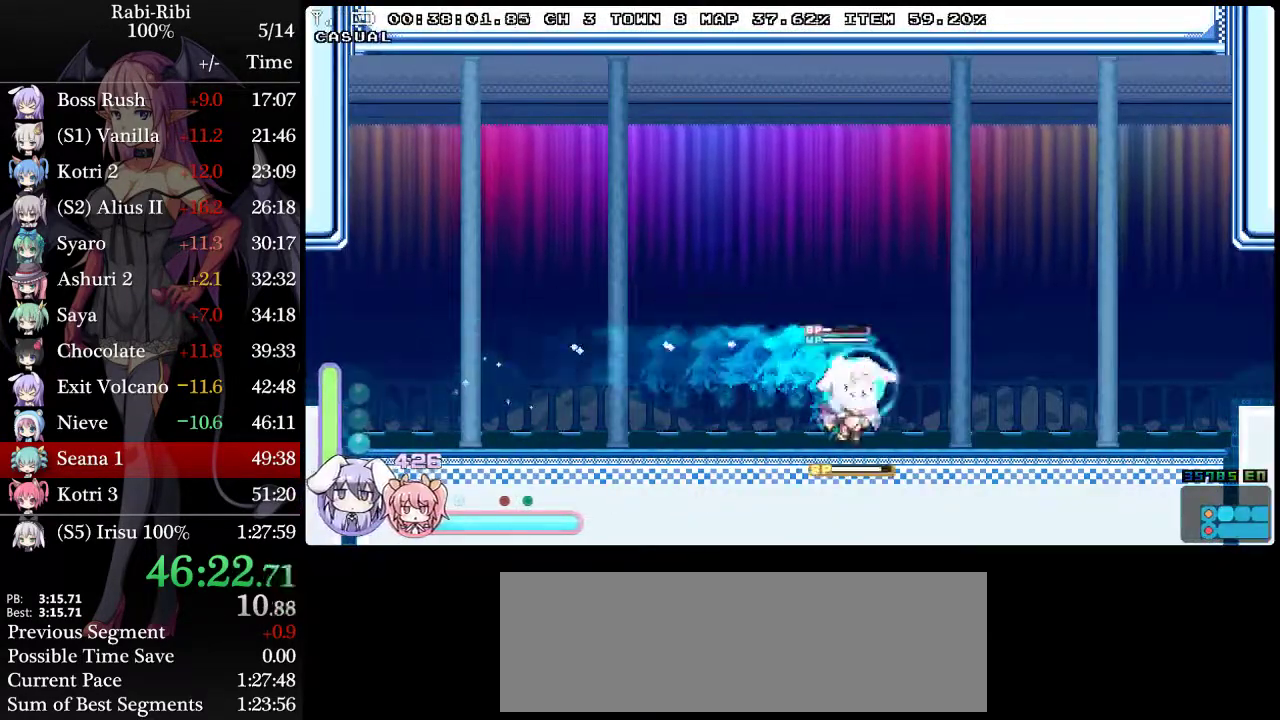
{"buttons": ["DPAD_RIGHT"], "events": [[83, "A", "down"], [483, "A", "up"]]}
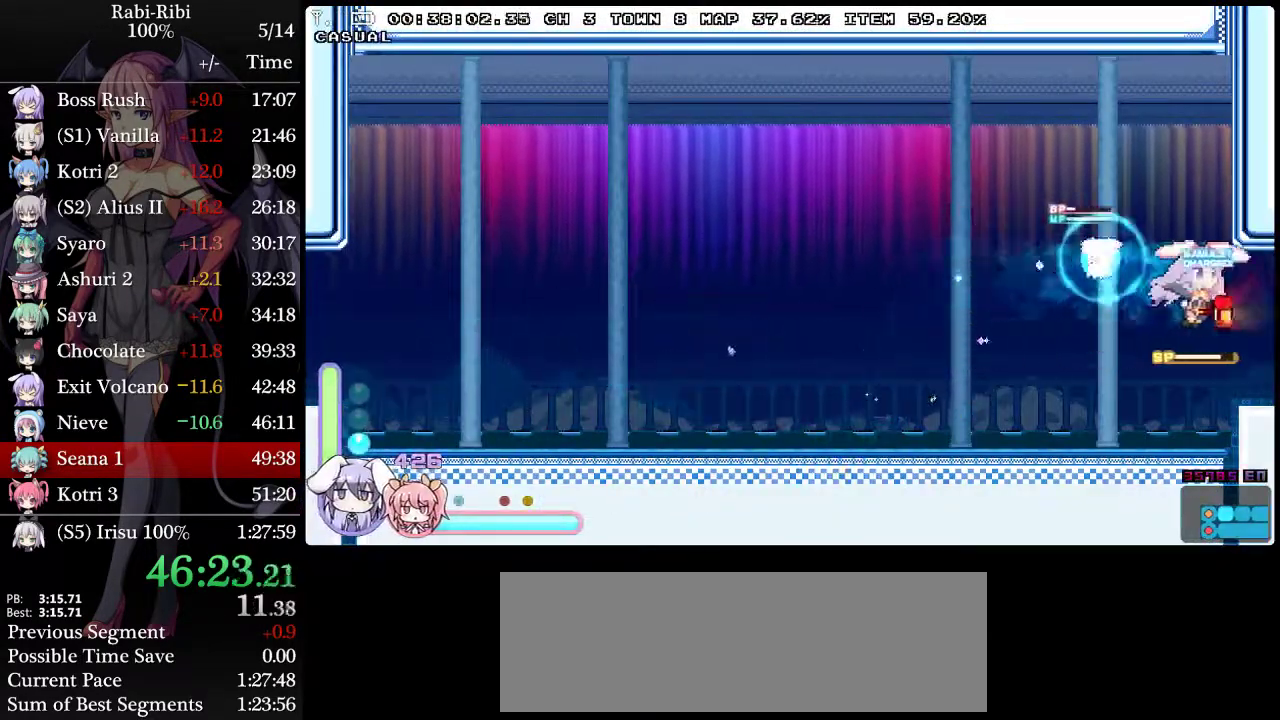
{"buttons": ["DPAD_RIGHT"], "events": [[67, "DPAD_DOWN", "down"], [367, "DPAD_DOWN", "up"]]}
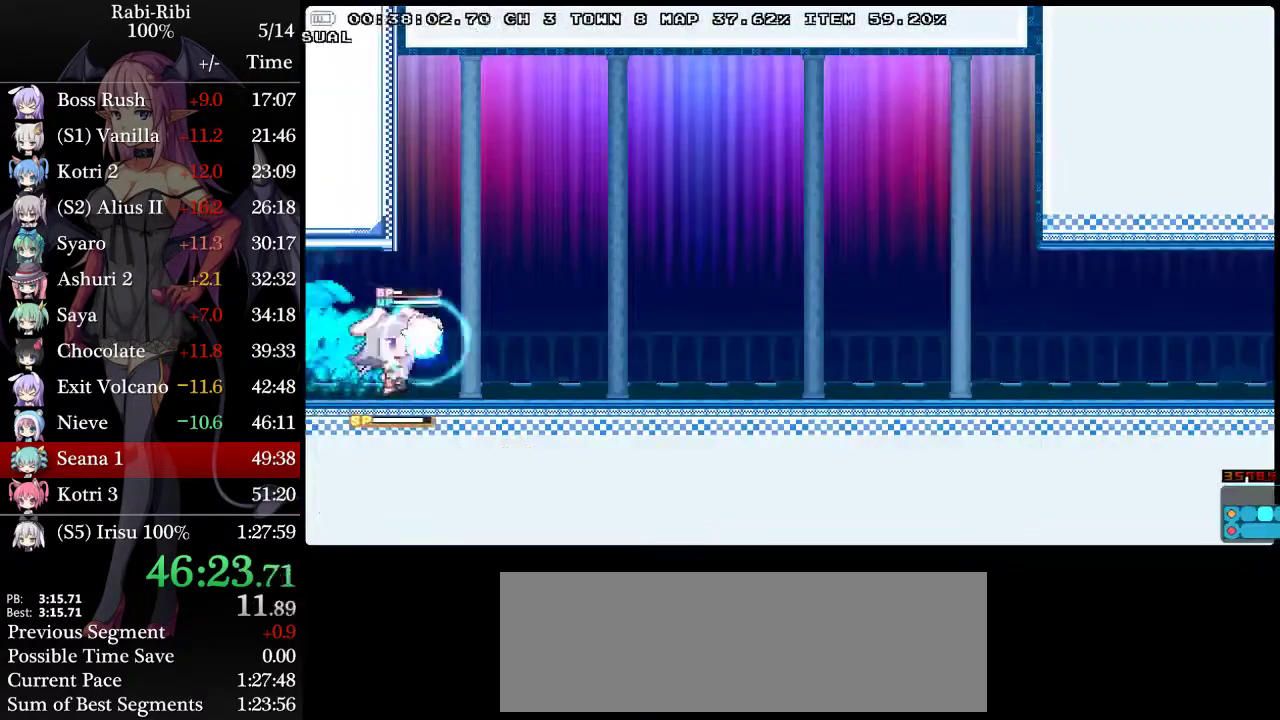
{"buttons": ["DPAD_RIGHT"], "events": [[267, "A", "down"], [300, "DPAD_DOWN", "down"], [333, "A", "up"], [383, "A", "down"], [467, "DPAD_DOWN", "up"], [500, "A", "up"]]}
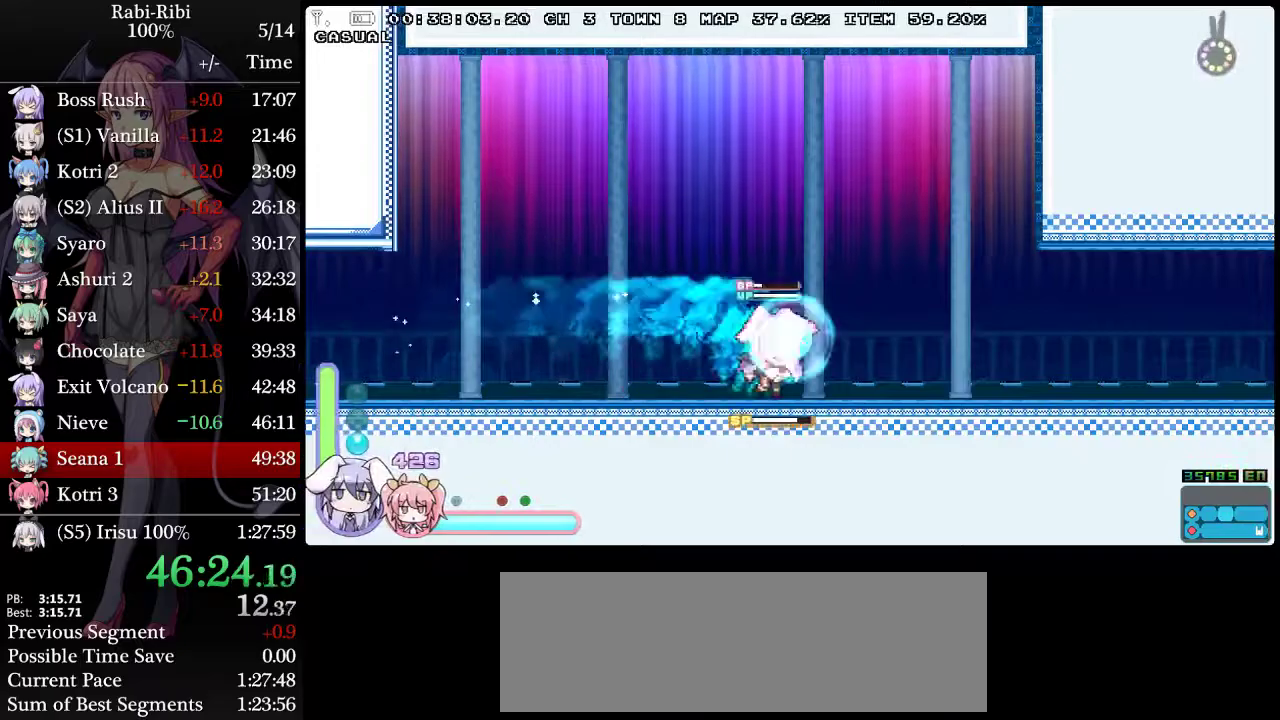
{"buttons": ["A", "DPAD_DOWN", "DPAD_RIGHT"], "events": [[50, "A", "down"], [333, "DPAD_DOWN", "down"], [350, "A", "up"], [433, "A", "down"]]}
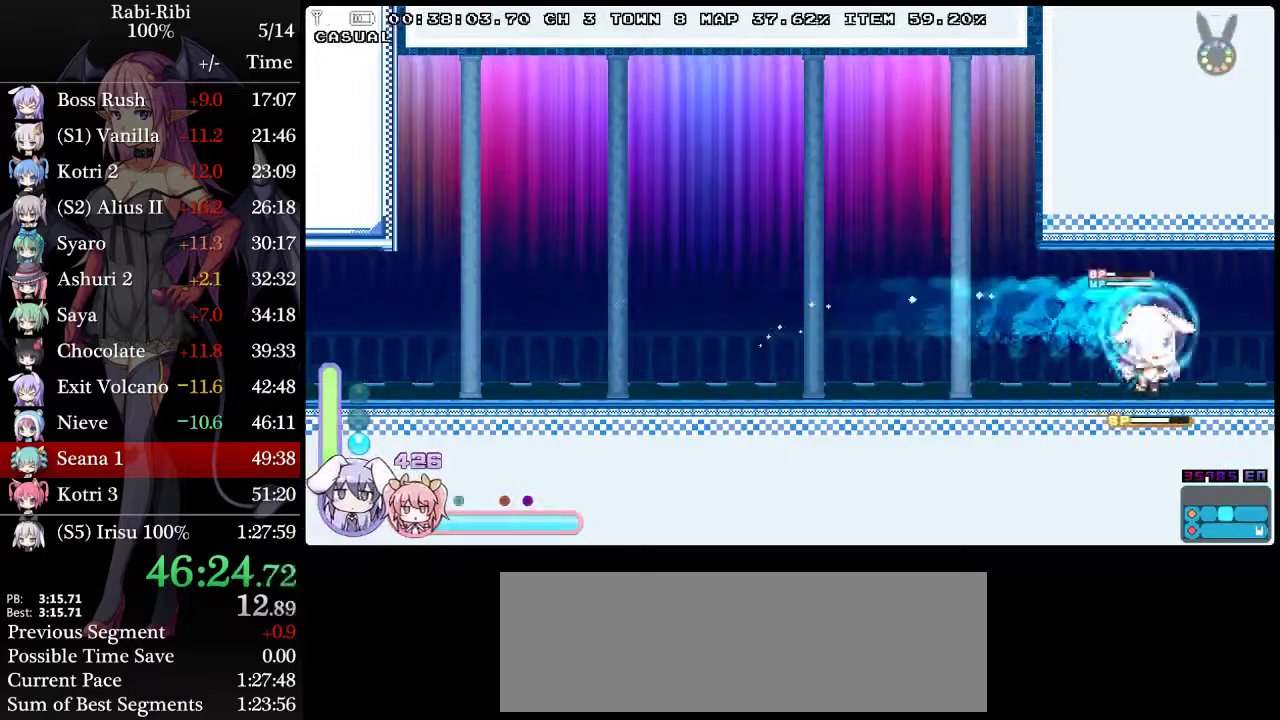
{"buttons": ["A", "DPAD_RIGHT"], "events": [[33, "DPAD_DOWN", "up"]]}
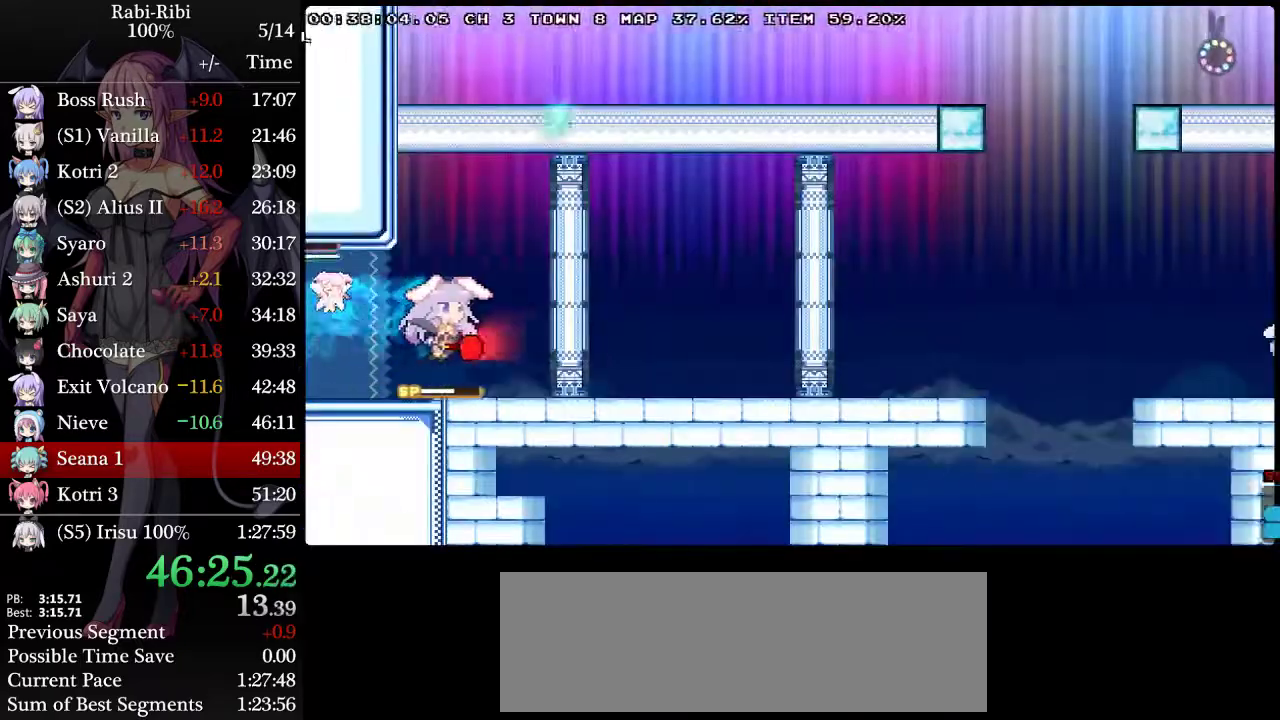
{"buttons": ["DPAD_RIGHT"], "events": [[17, "A", "up"], [33, "DPAD_DOWN", "down"], [83, "A", "down"], [217, "DPAD_DOWN", "up"], [250, "A", "up"]]}
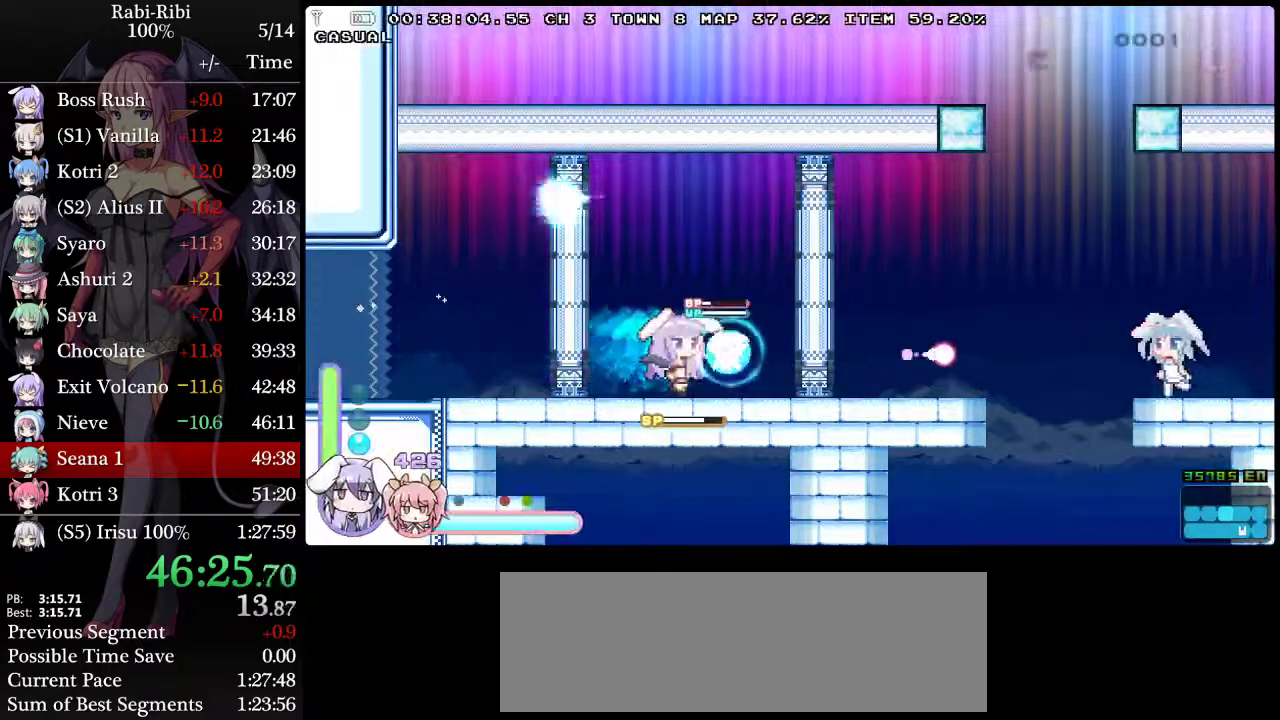
{"buttons": ["A", "DPAD_RIGHT"], "events": [[50, "A", "down"]]}
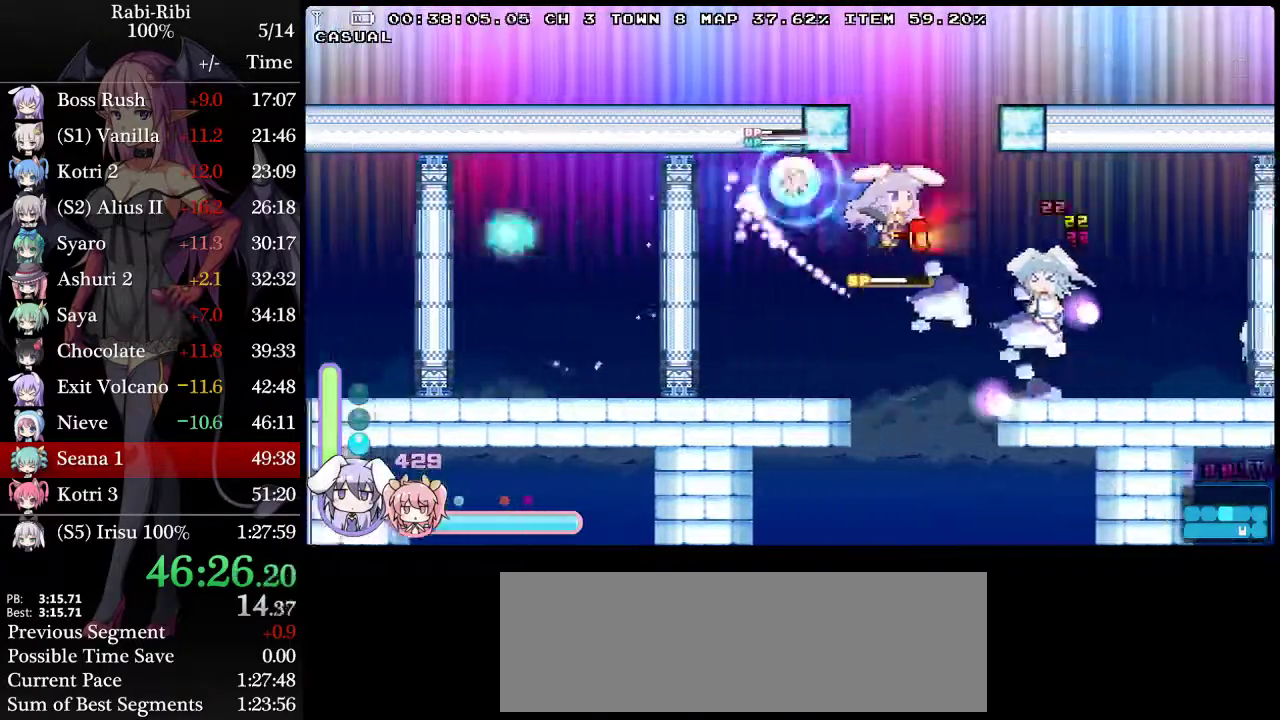
{"buttons": ["A", "DPAD_RIGHT"], "events": [[150, "A", "up"], [183, "DPAD_DOWN", "down"], [233, "A", "down"], [300, "A", "up"], [300, "DPAD_DOWN", "up"], [417, "A", "down"]]}